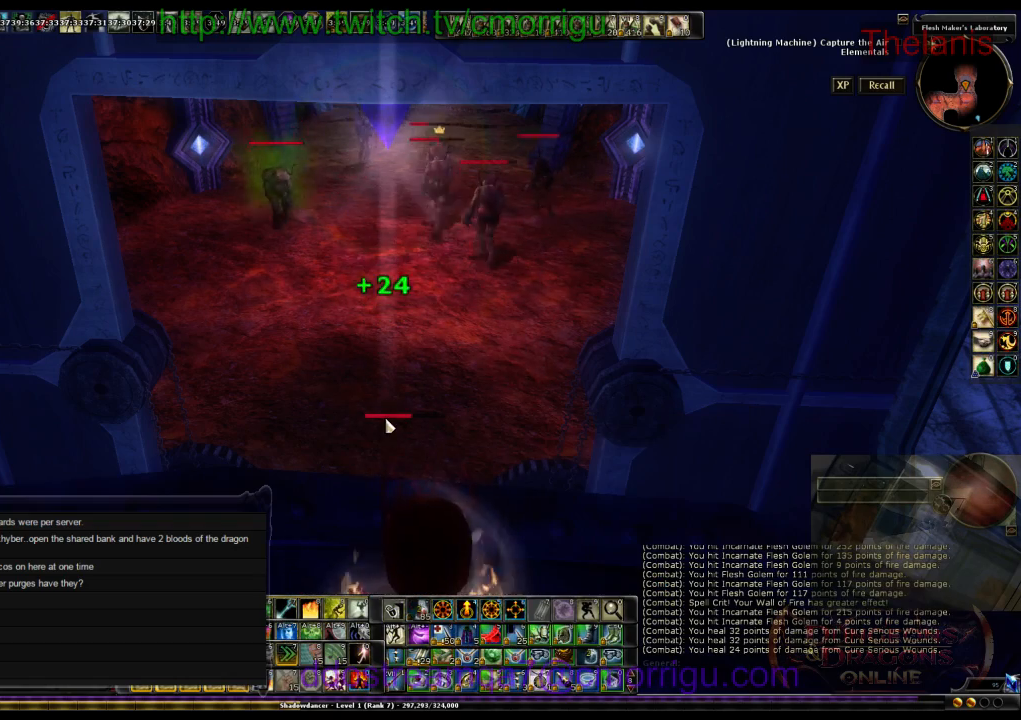
Gameplay with keyboard; each line is a JSON object with the keys held at the frame after it. "events" lists presses ("down") and releases ("up") of ".", "/", "0", "1", "2", "3", "4", "5", "6", "7", "8", "9", "a", "b", "backslash", "backspace", "c", "caps_lock", "comma", "ctrl_l", "ctrl_r", "d", "e", "equals", "escape", "f", "f1", "f10", "f11", "f12", "f2", "f3", "f4", "f5", "f6", "f7", "f8", "f9", "g", "h", "i", "j", "k", "l", "lbracket", "m", "minus", "n", "o", "q", "quote", "r", "rbracket", "return", "s", "semicolon", "shift_l", "shift_r", "space", "t", "tab", "tilde", "u", "v", "w", "x", "y" and "z" between this image and that frame as [ms after this image, input, new state], when the widget could be followed in between. No other keys are recorded. Mouse input is not recorded.
{"keys": ["8"], "events": [[400, "8", "down"]]}
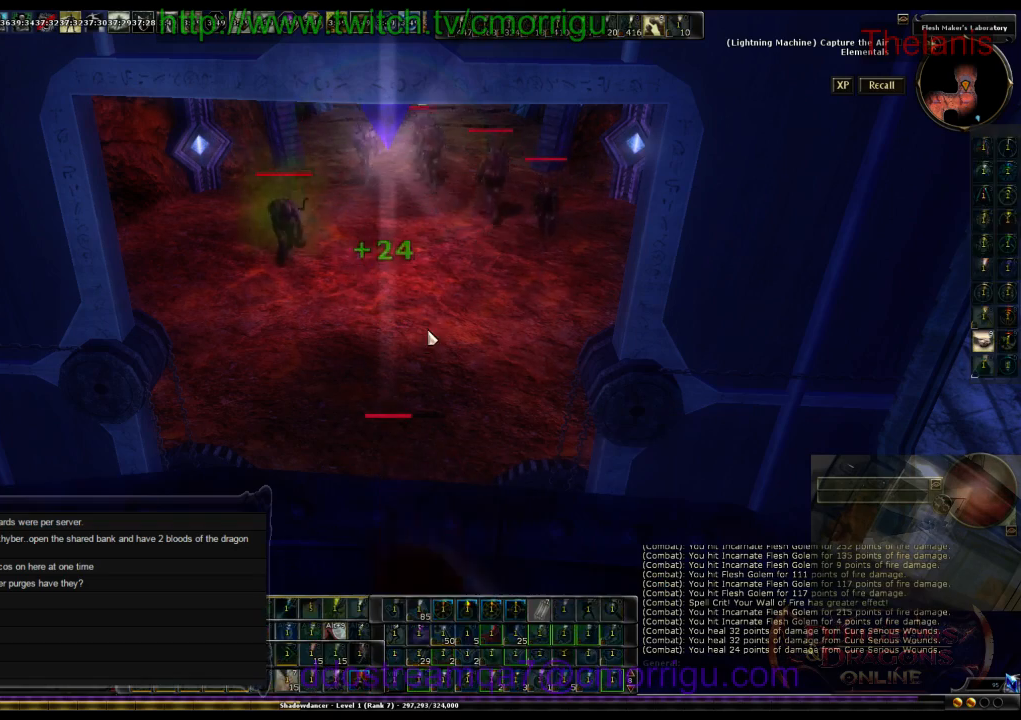
{"keys": [], "events": [[67, "8", "up"]]}
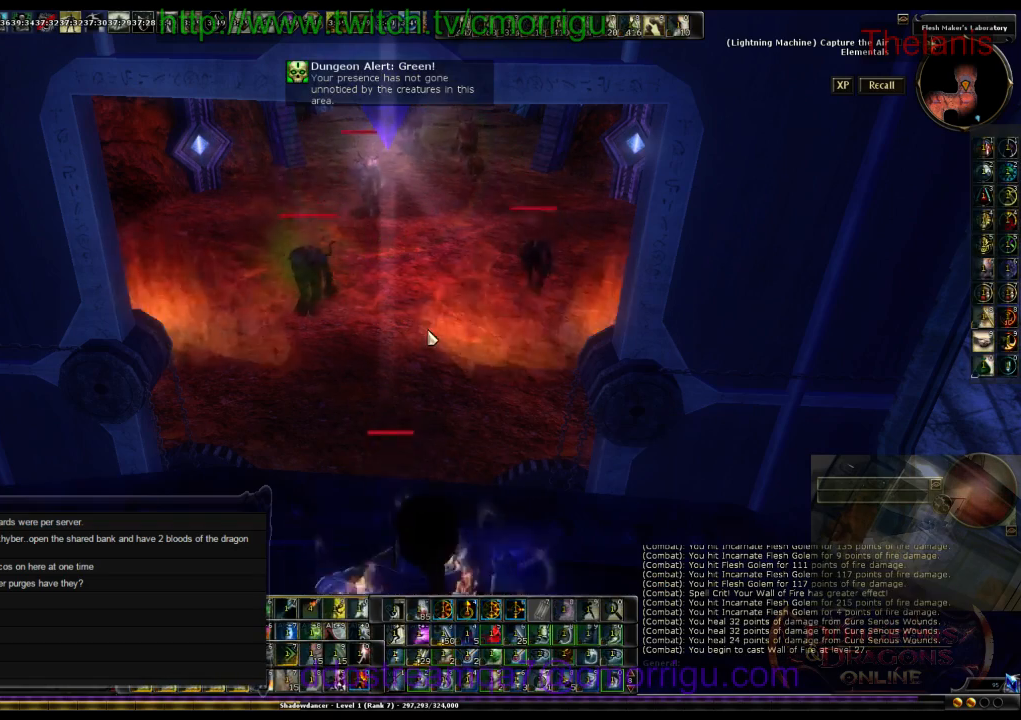
{"keys": ["9"], "events": [[400, "9", "down"]]}
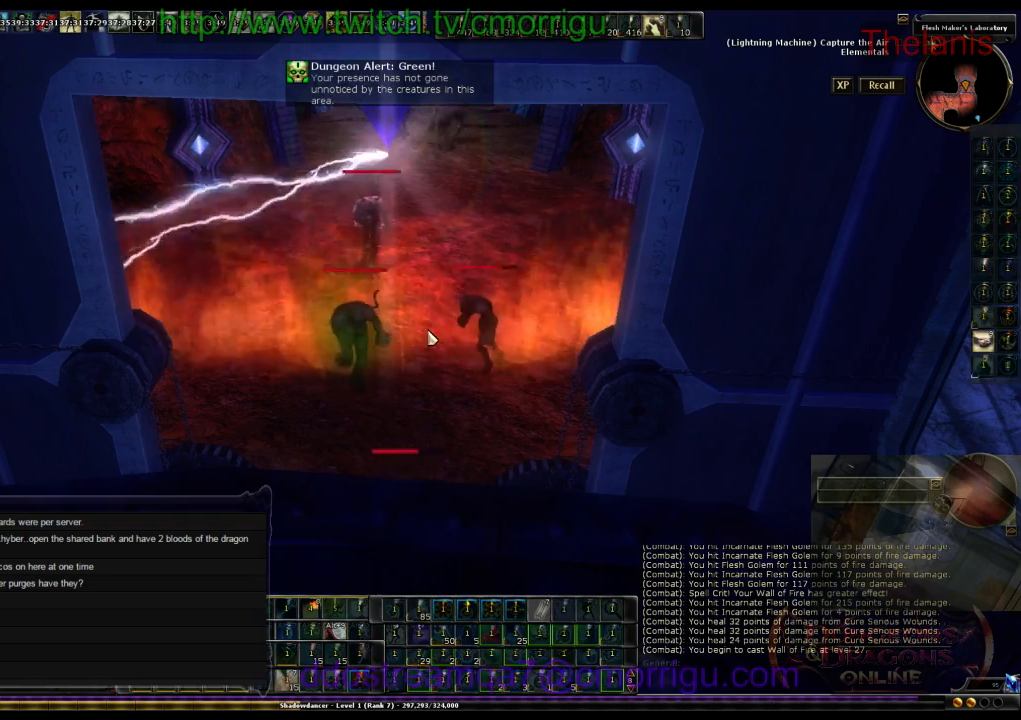
{"keys": [], "events": [[33, "9", "up"]]}